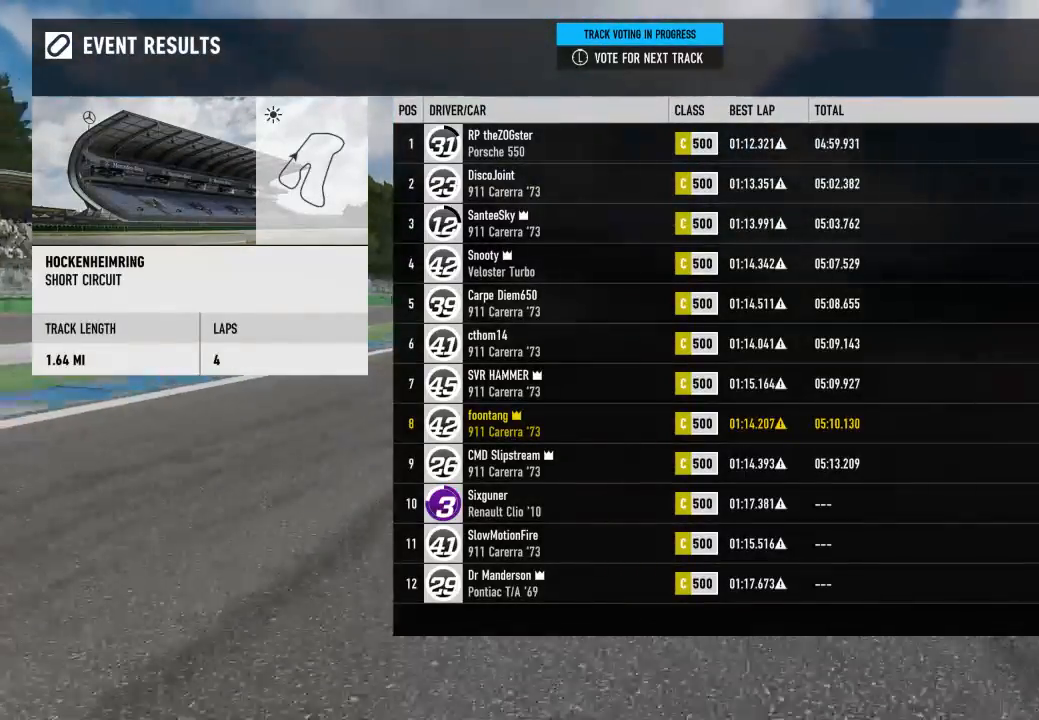
Gameplay with a controller (Xbox layout); each line is a JSON object with the inputs held at the frame after it. "events" lists button and stick changes between this image and that frame as [ms after this image, input, new state], when the widget could be followed in between.
{"buttons": [], "left_stick": "center", "right_stick": "up", "events": [[433, "right_stick", "up"]]}
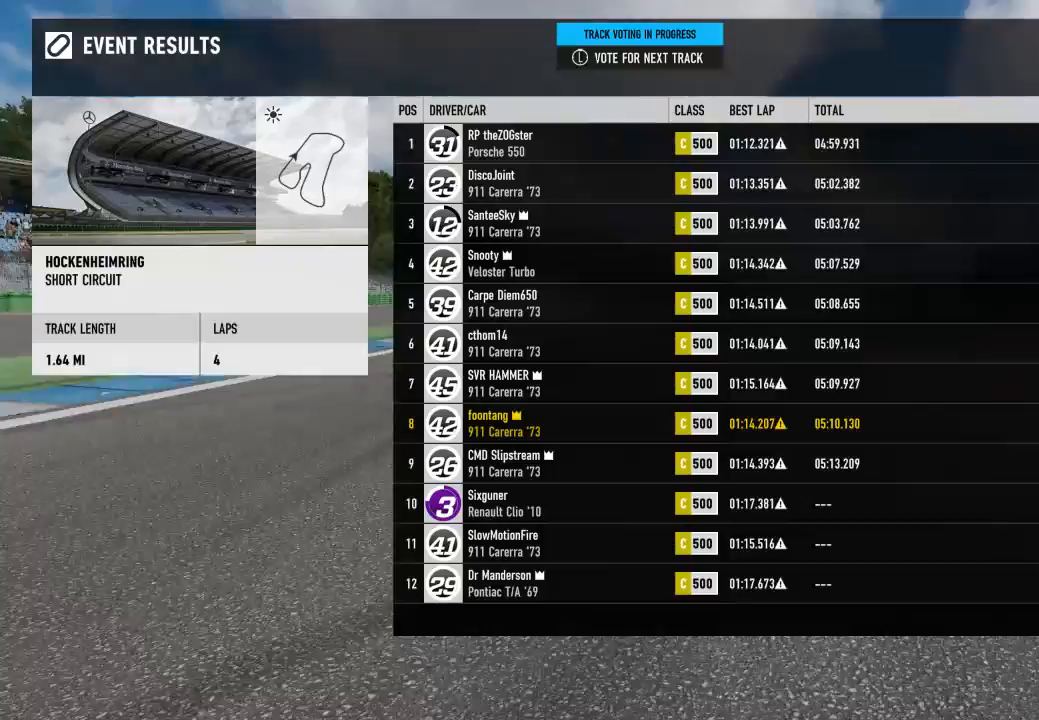
{"buttons": [], "left_stick": "center", "right_stick": "down", "events": [[133, "right_stick", "center"], [467, "right_stick", "down"]]}
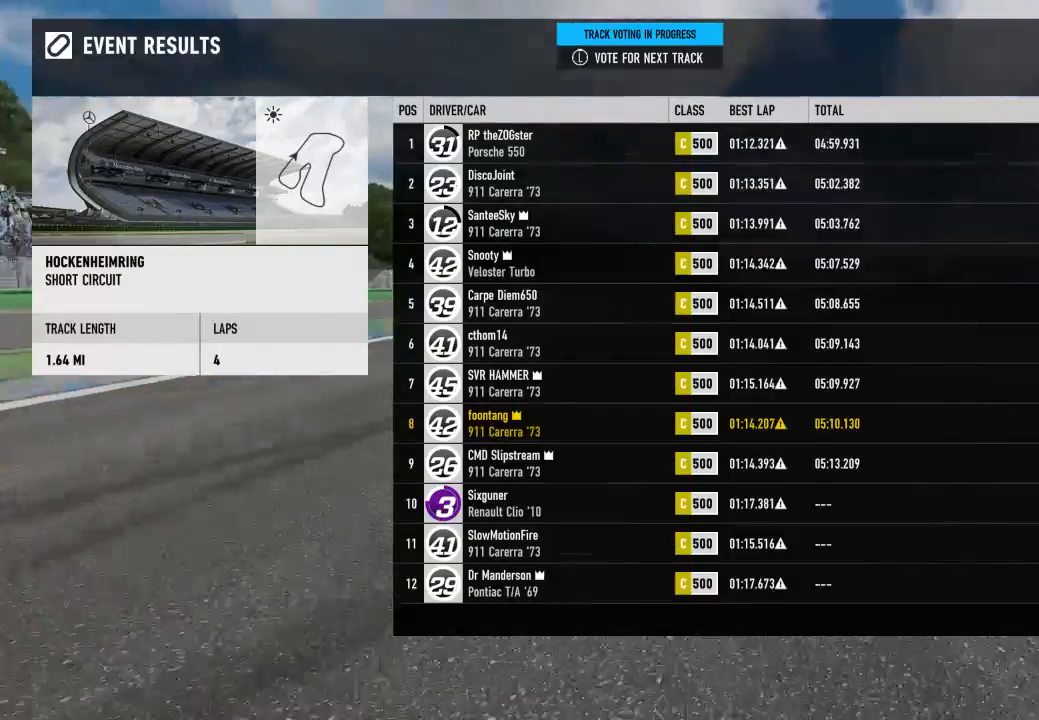
{"buttons": [], "left_stick": "center", "right_stick": "center", "events": [[367, "right_stick", "center"]]}
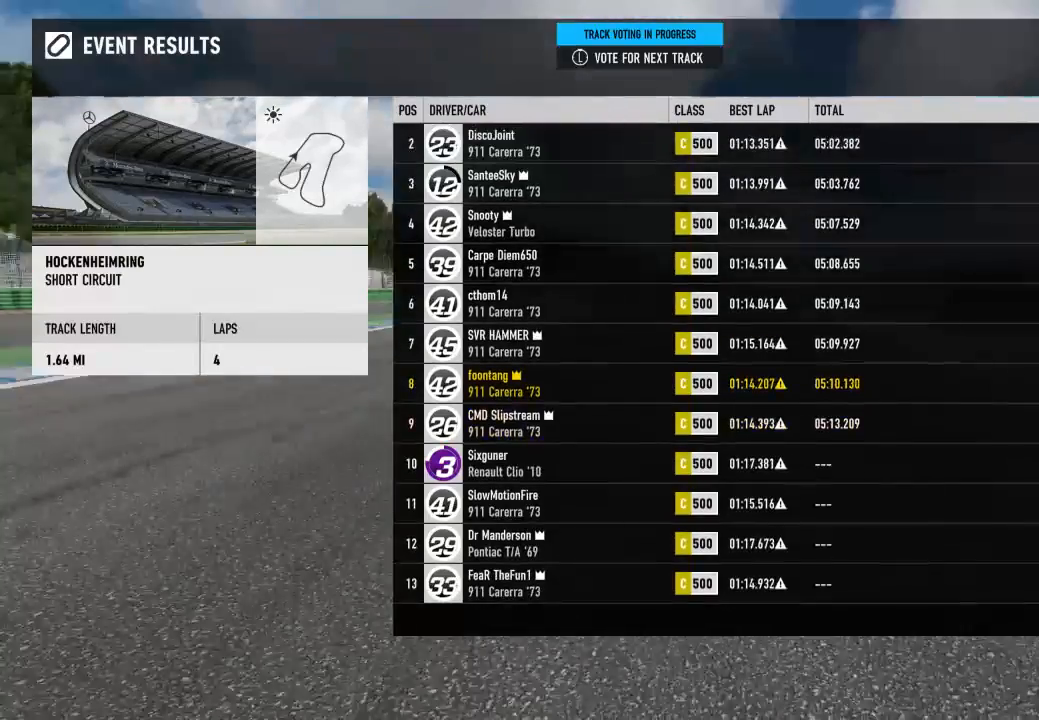
{"buttons": [], "left_stick": "center", "right_stick": "up", "events": [[167, "right_stick", "up"]]}
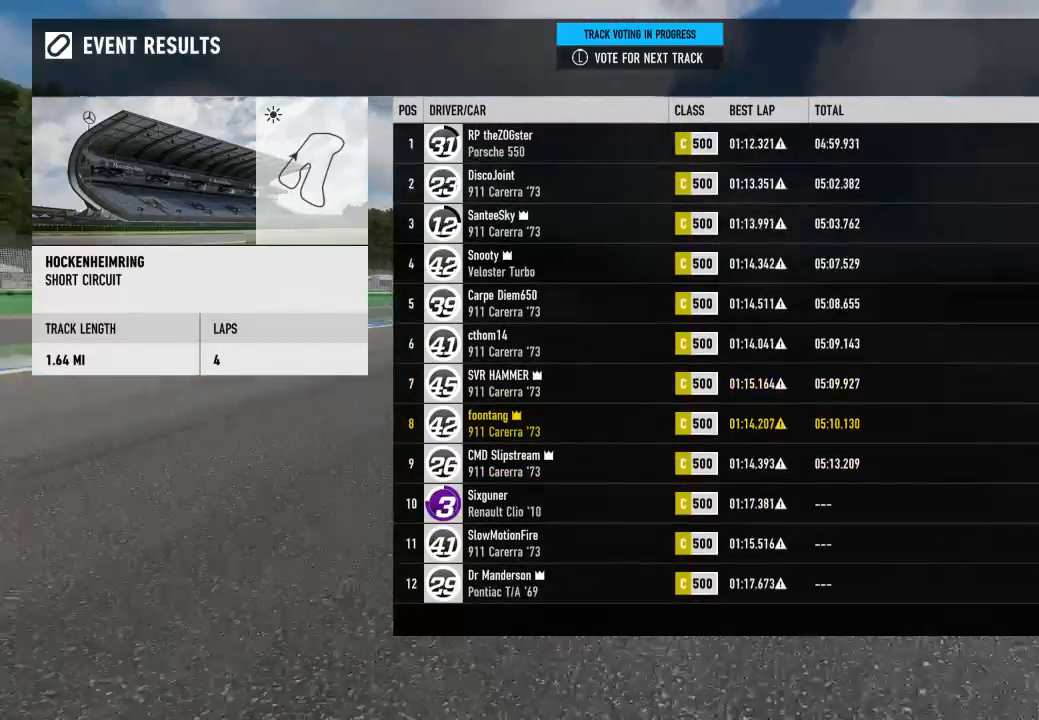
{"buttons": [], "left_stick": "center", "right_stick": "down", "events": [[167, "right_stick", "center"], [267, "right_stick", "down"]]}
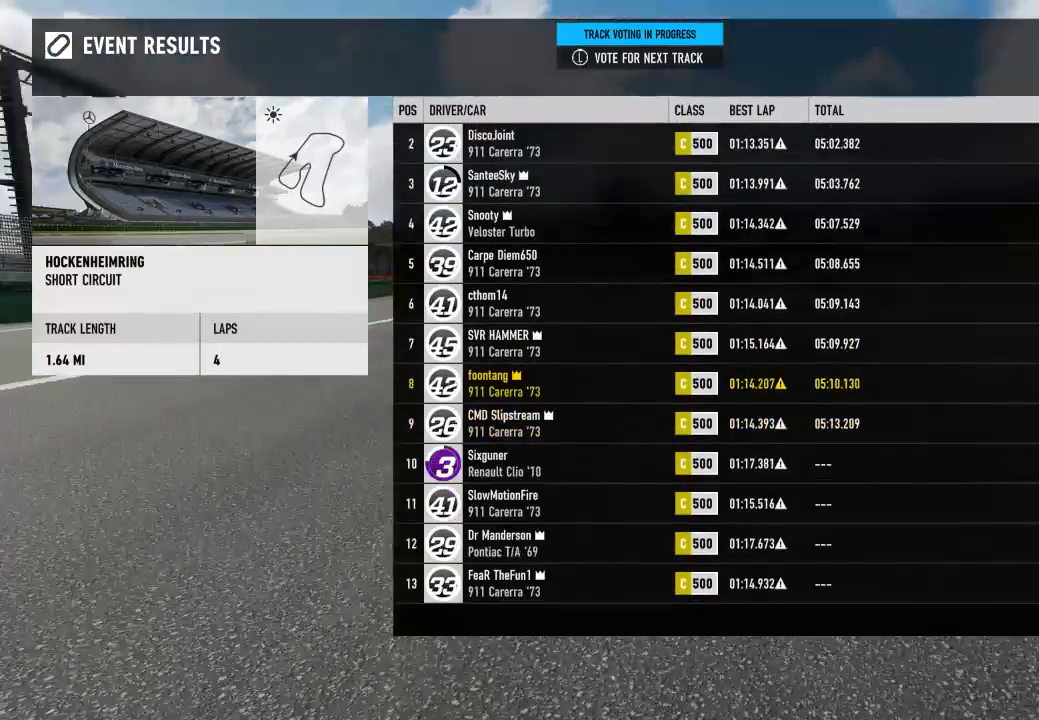
{"buttons": [], "left_stick": "center", "right_stick": "center", "events": [[67, "right_stick", "center"]]}
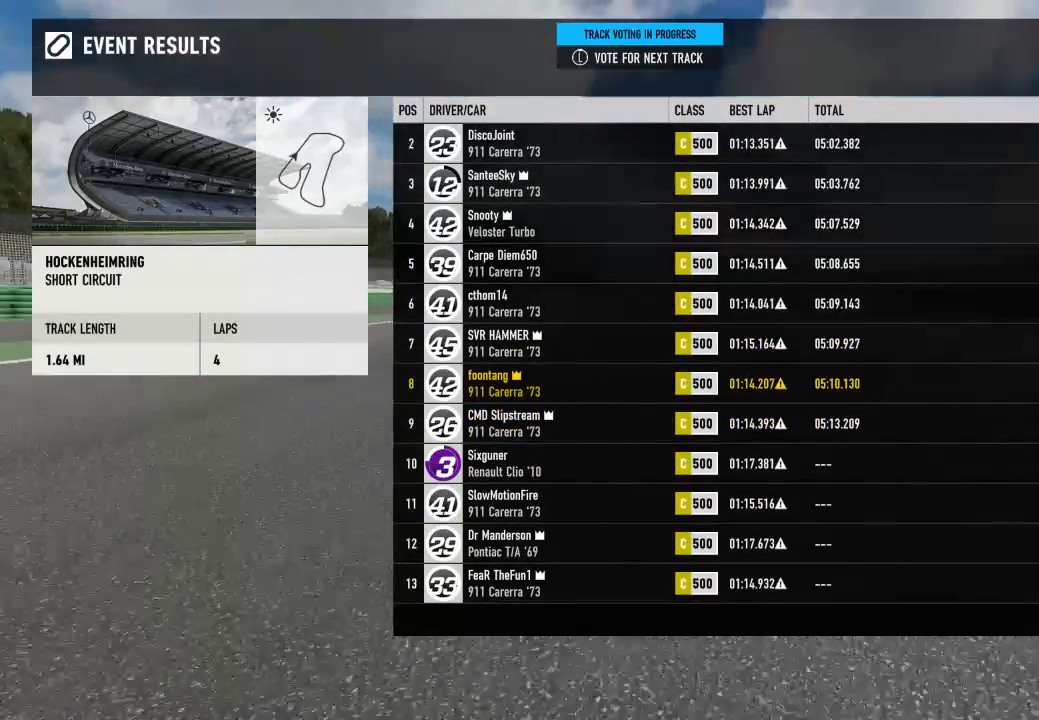
{"buttons": [], "left_stick": "center", "right_stick": "center", "events": []}
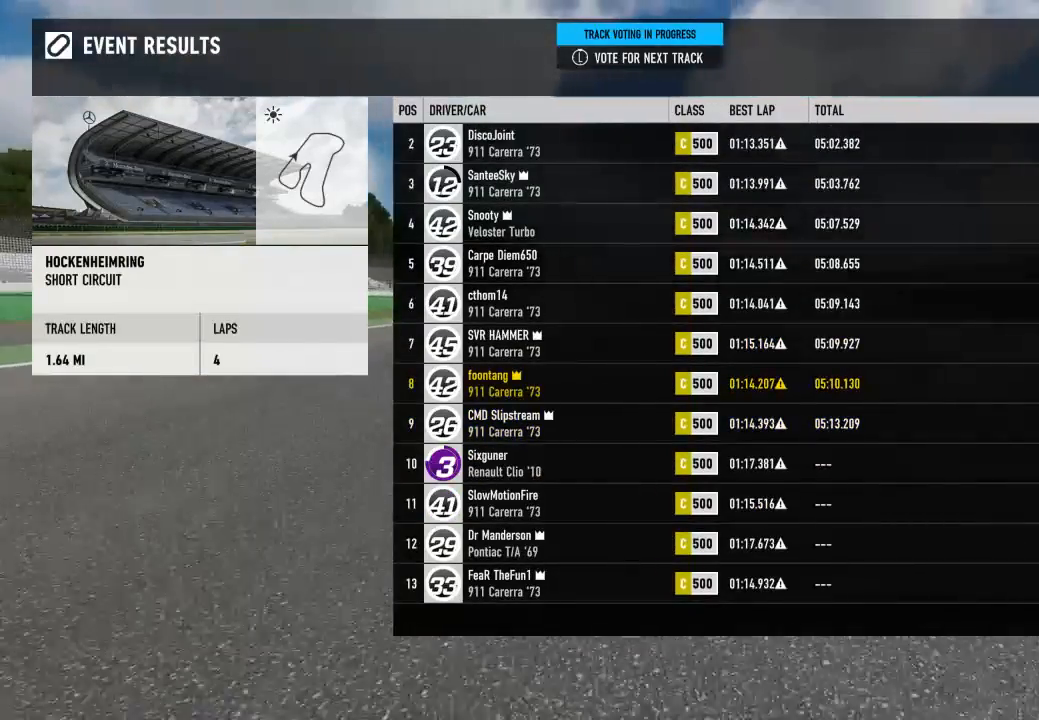
{"buttons": [], "left_stick": "center", "right_stick": "center", "events": [[167, "L3", "down"], [300, "L3", "up"]]}
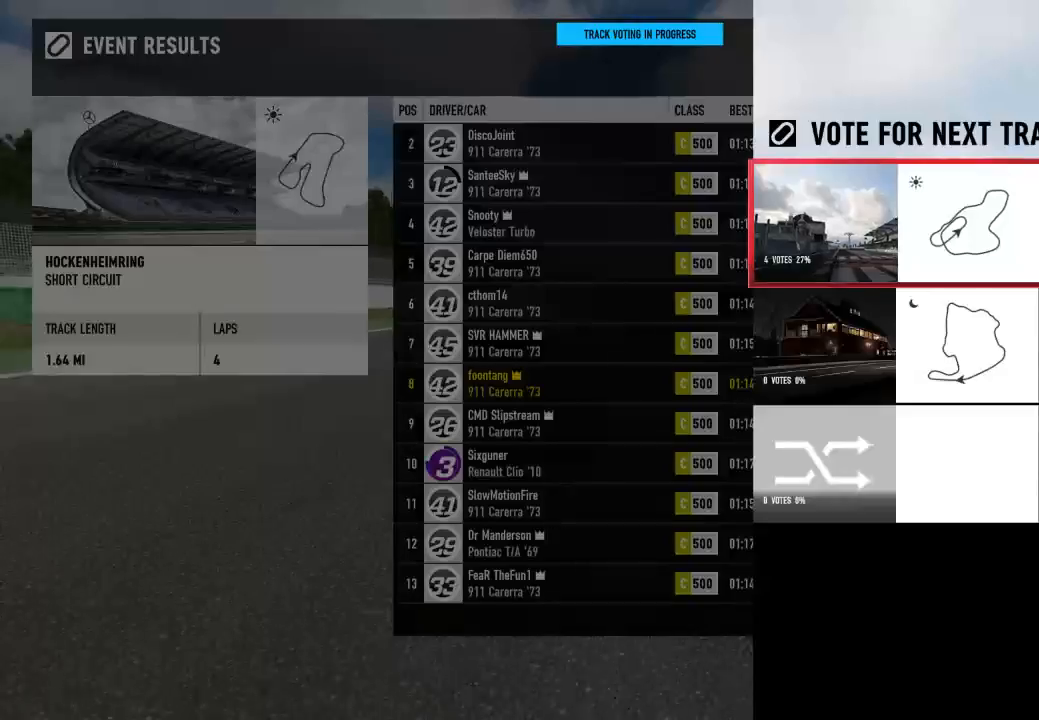
{"buttons": [], "left_stick": "center", "right_stick": "center", "events": []}
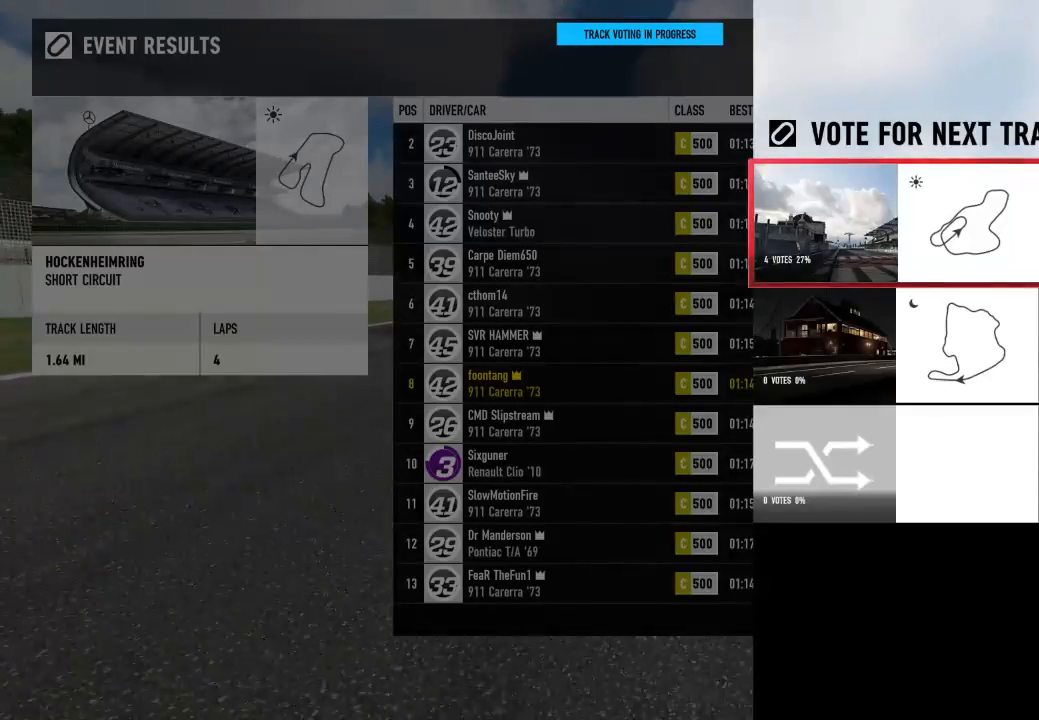
{"buttons": [], "left_stick": "center", "right_stick": "center", "events": [[100, "DPAD_DOWN", "down"], [200, "DPAD_DOWN", "up"]]}
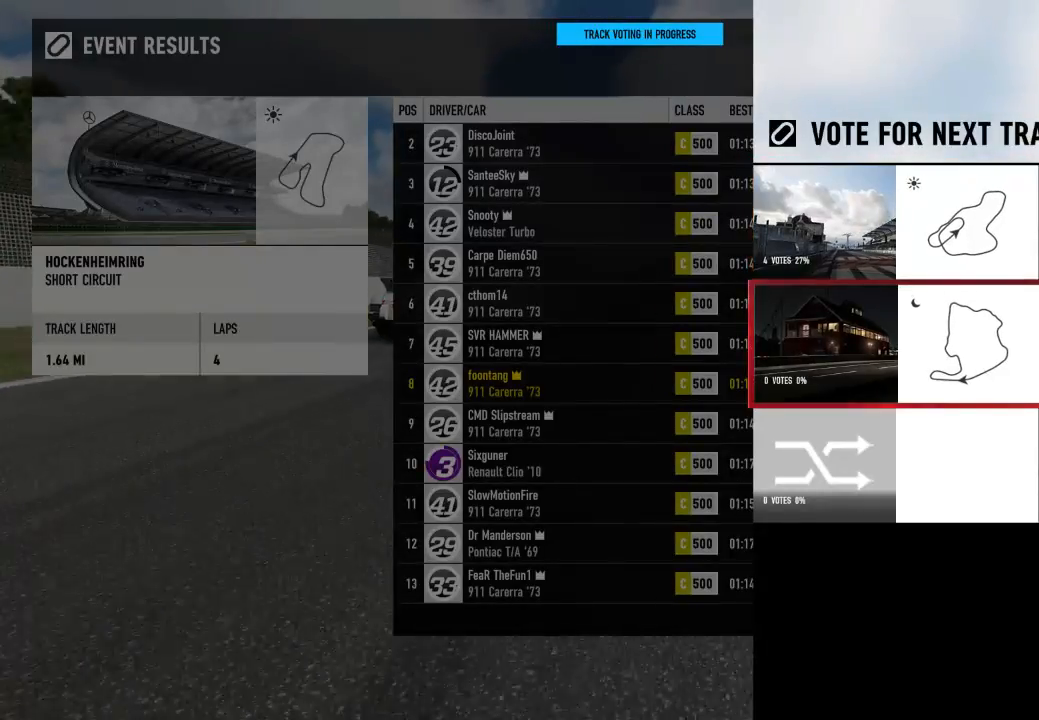
{"buttons": [], "left_stick": "center", "right_stick": "center", "events": []}
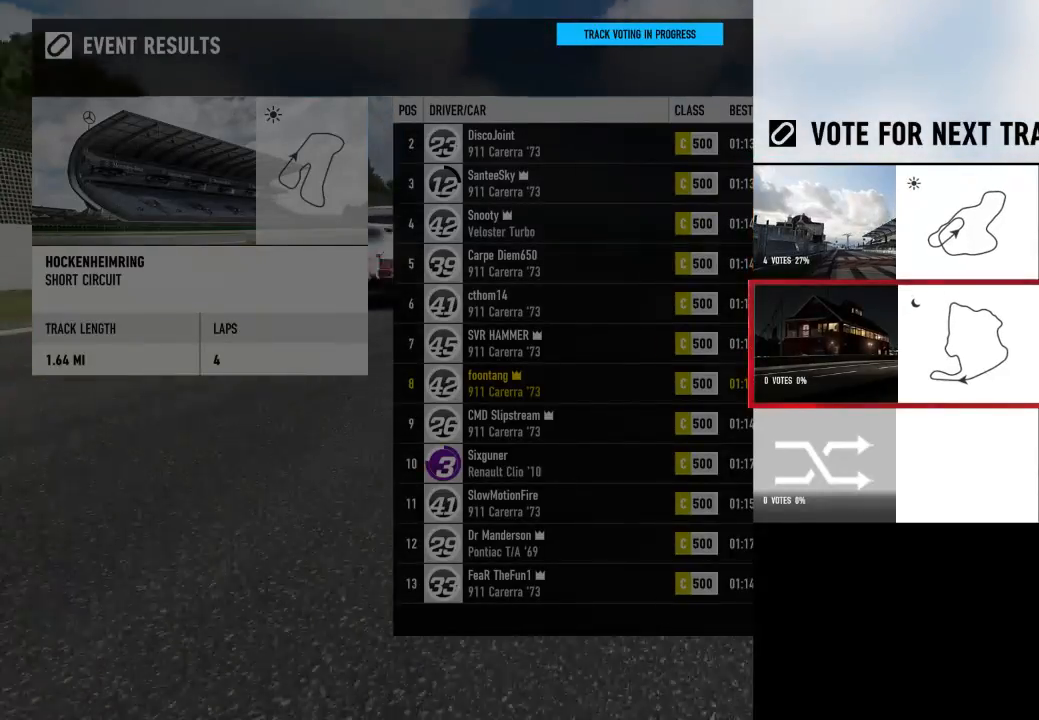
{"buttons": ["A"], "left_stick": "center", "right_stick": "center", "events": [[100, "DPAD_DOWN", "down"], [167, "DPAD_DOWN", "up"], [467, "A", "down"]]}
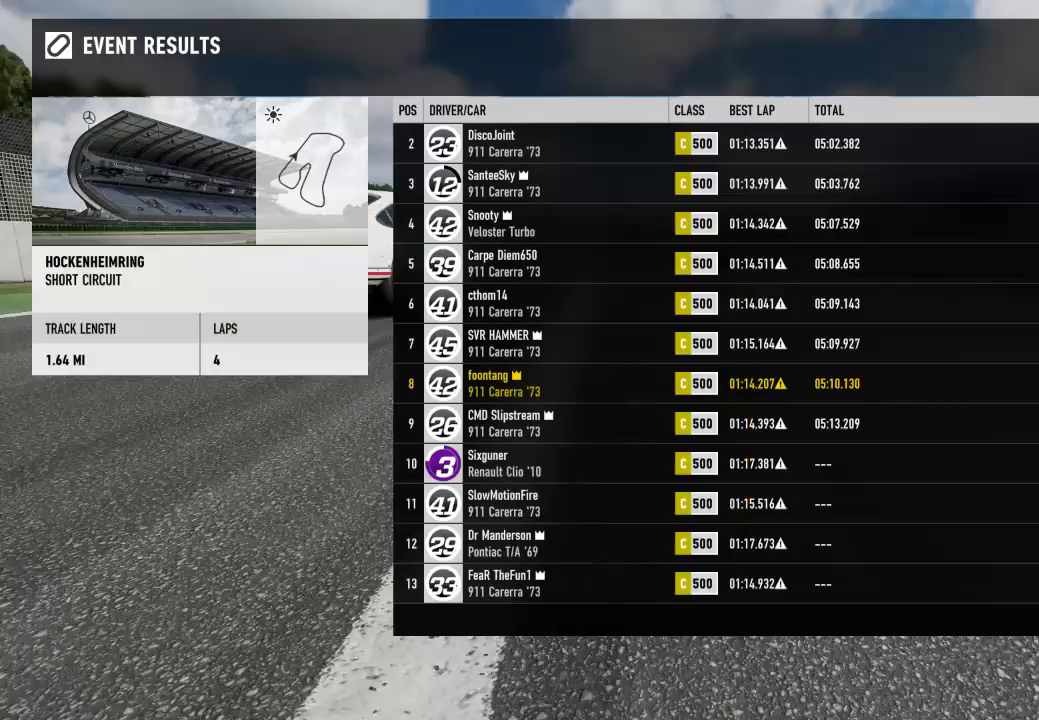
{"buttons": [], "left_stick": "center", "right_stick": "center", "events": [[67, "A", "up"]]}